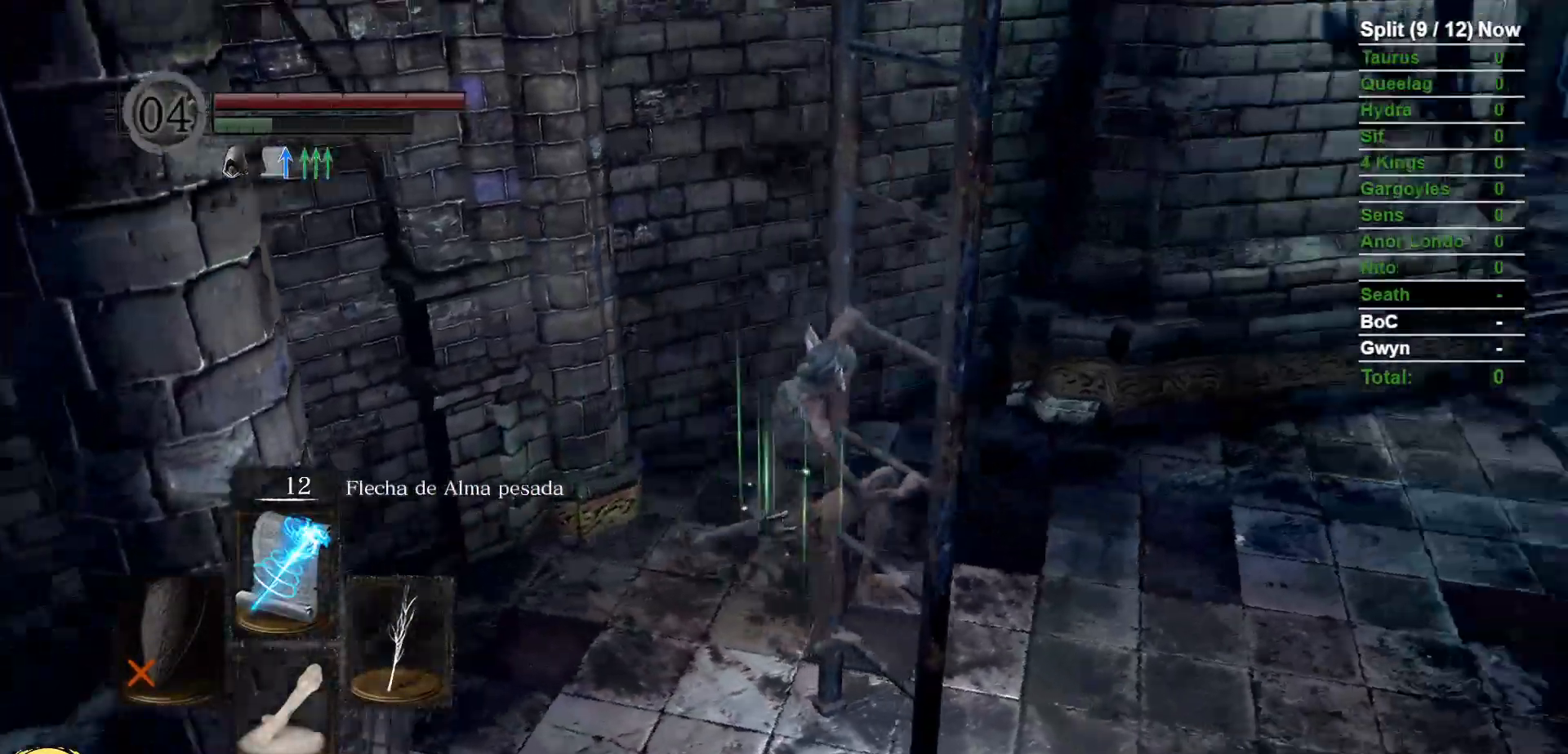
Gameplay with a controller (Xbox layout); each line is a JSON object with the inputs held at the frame after it (dt_ms = milliseconds from this image to that frame). "events" lists button and stick changes between this image and that frame as [ms after this image, input, new state], when the widget could be followed in between. Not read: SELECT START.
{"dt_ms": 500, "buttons": [], "left_stick": "up", "right_stick": "center", "events": [[67, "right_stick", "center"]]}
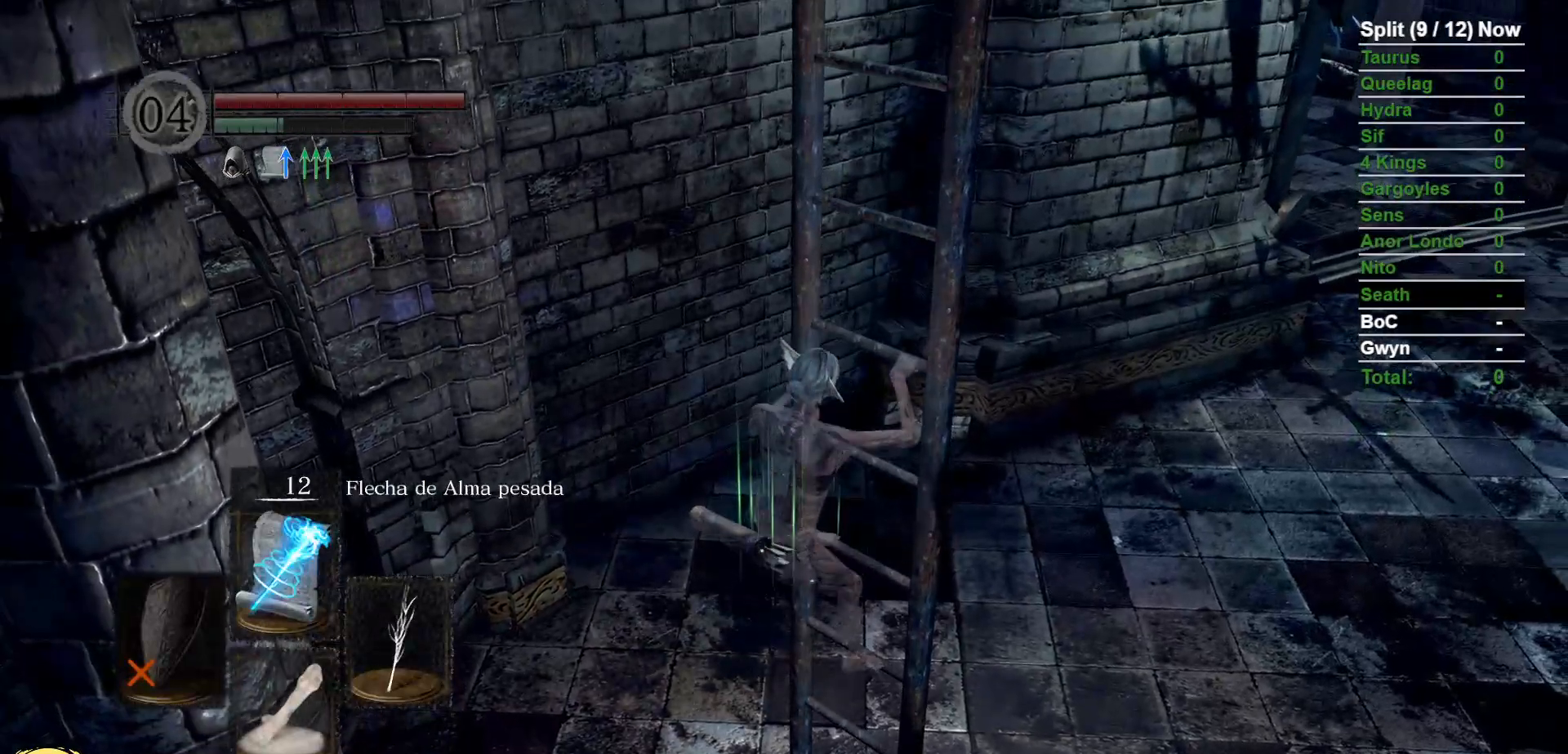
{"dt_ms": 500, "buttons": [], "left_stick": "up", "right_stick": "center", "events": []}
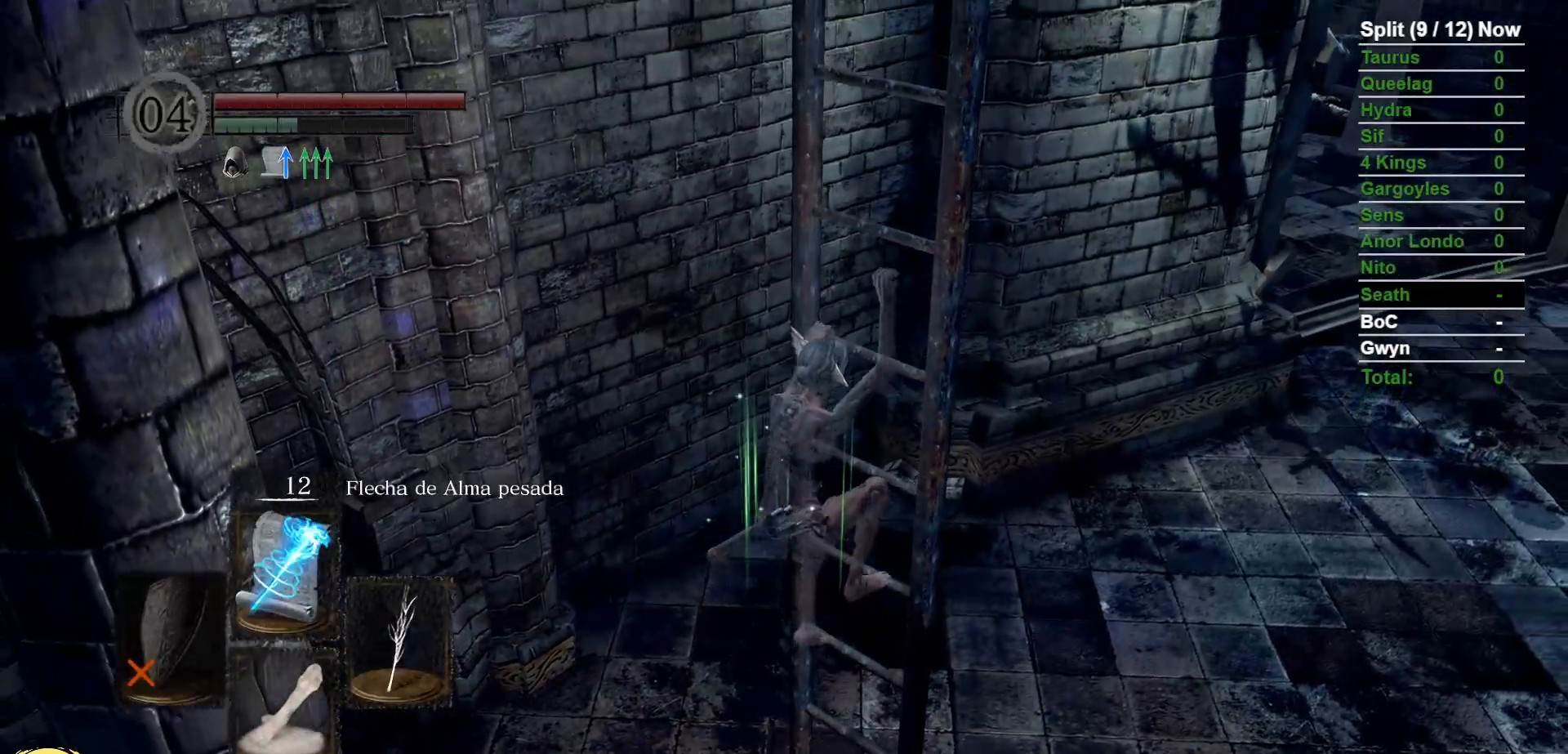
{"dt_ms": 1000, "buttons": [], "left_stick": "up", "right_stick": "center", "events": []}
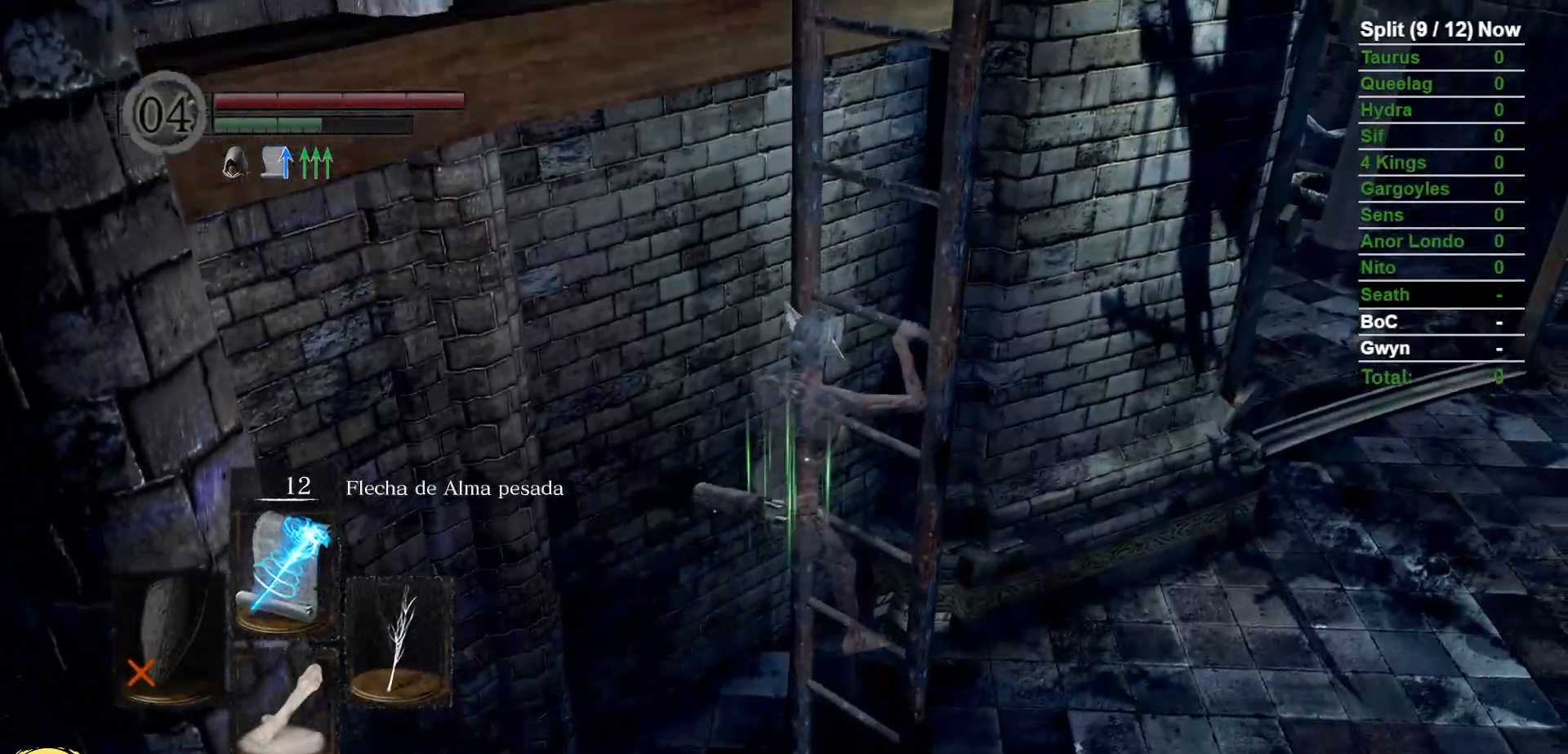
{"dt_ms": 500, "buttons": [], "left_stick": "up", "right_stick": "center", "events": []}
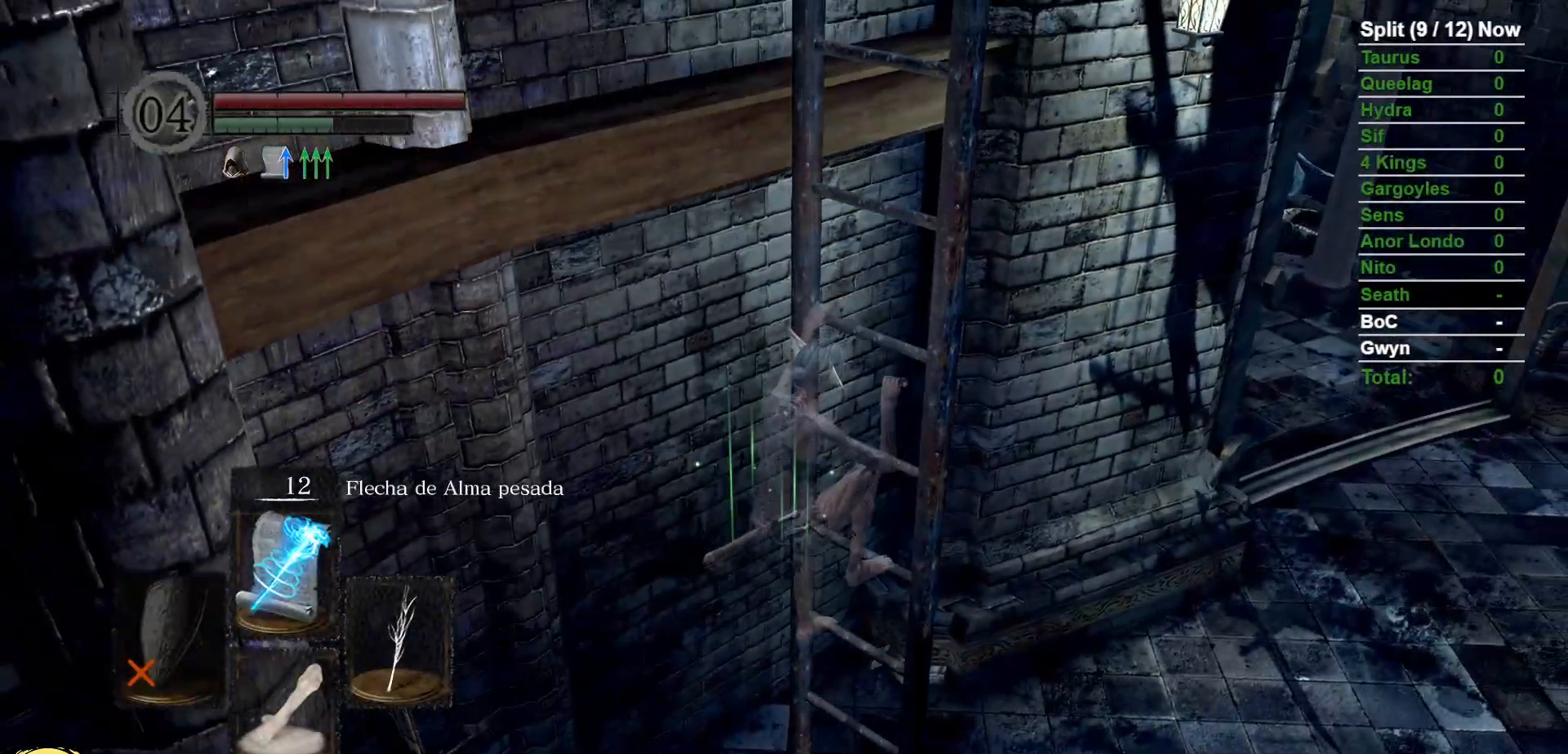
{"dt_ms": 500, "buttons": [], "left_stick": "up", "right_stick": "center", "events": []}